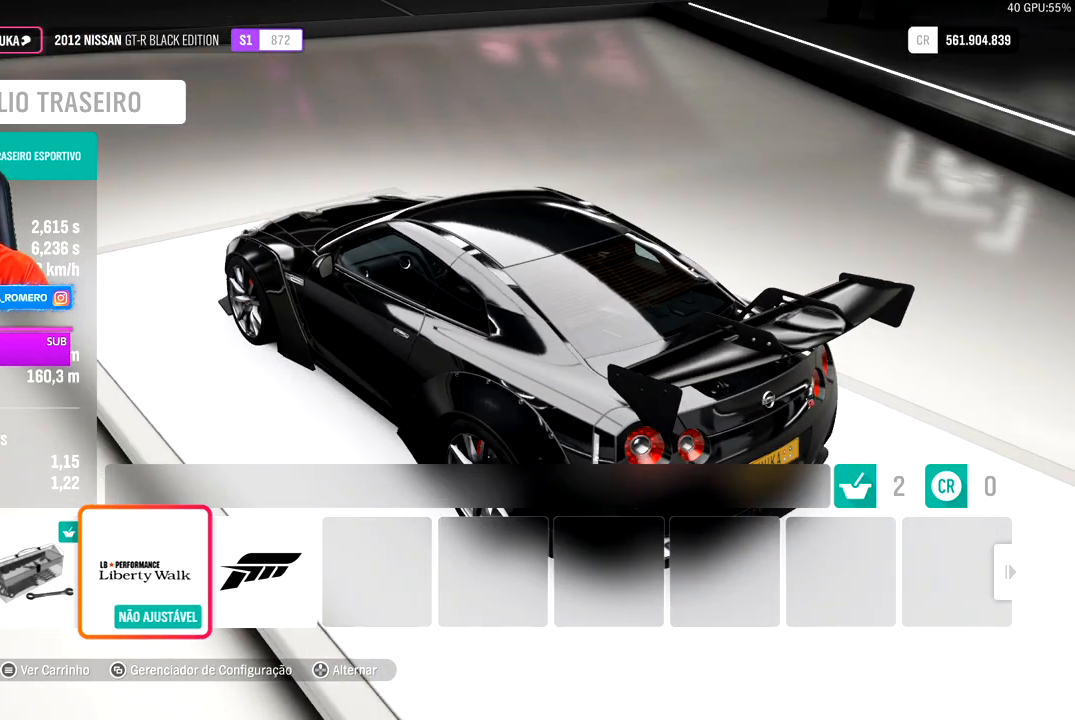
Gameplay with a controller (Xbox layout); each line is a JSON object with the inputs held at the frame after it. "events" lists button and stick changes between this image and that frame as [ms after this image, input, new state], when the widget could be followed in between.
{"buttons": ["R3"], "left_stick": "center", "right_stick": "down-left", "events": [[83, "R3", "up"], [367, "right_stick", "down-left"], [483, "R3", "down"]]}
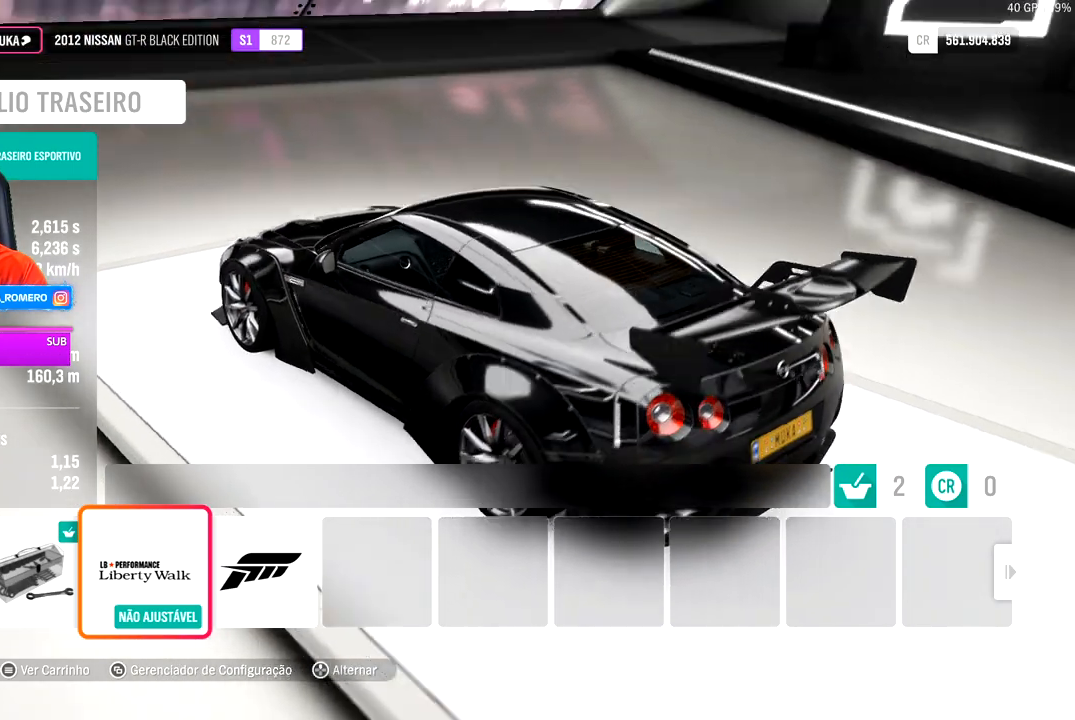
{"buttons": [], "left_stick": "center", "right_stick": "center", "events": [[117, "right_stick", "center"], [233, "R3", "up"]]}
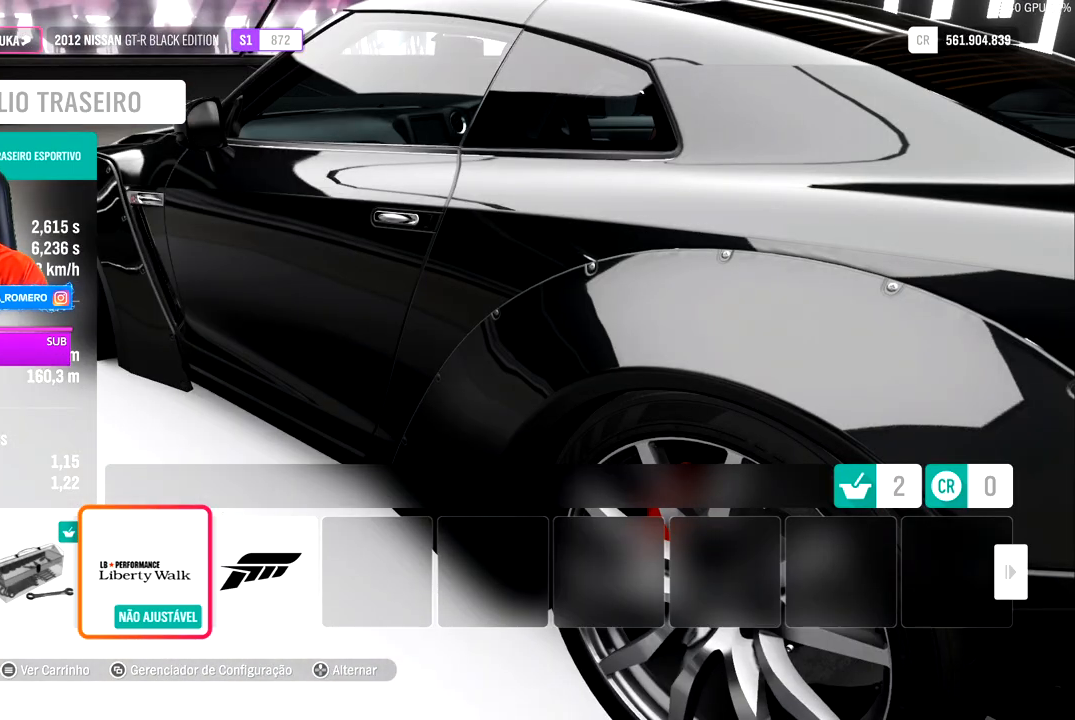
{"buttons": [], "left_stick": "center", "right_stick": "center", "events": [[67, "right_stick", "right"], [367, "right_stick", "center"]]}
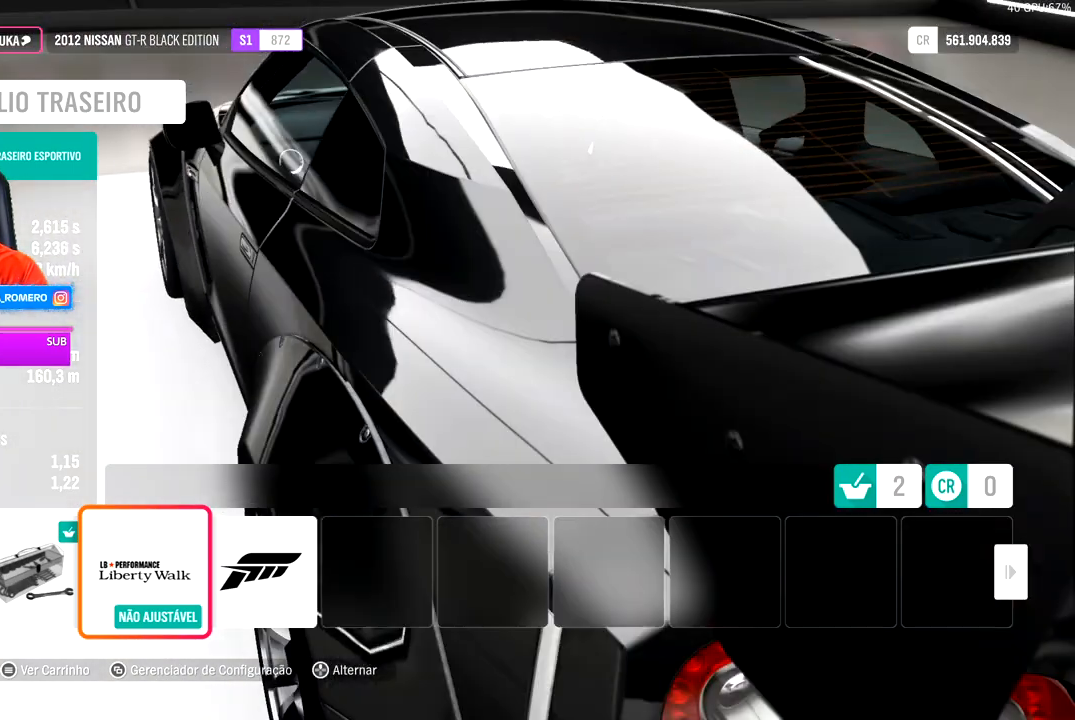
{"buttons": [], "left_stick": "center", "right_stick": "center", "events": [[67, "right_stick", "right"], [217, "right_stick", "center"]]}
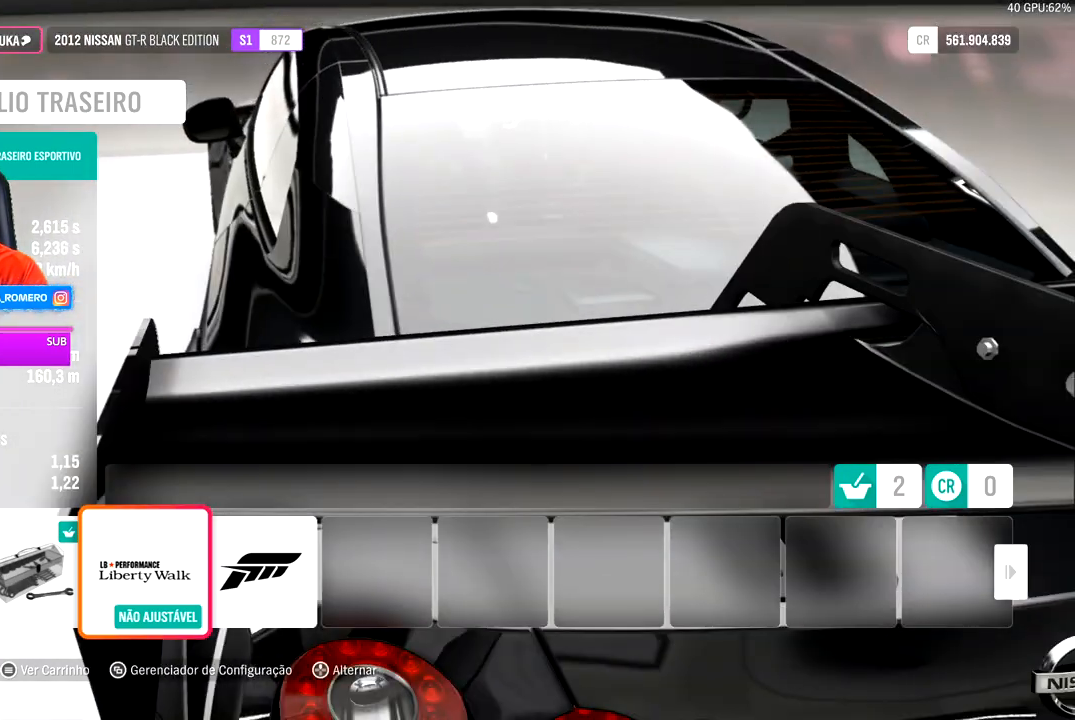
{"buttons": [], "left_stick": "center", "right_stick": "right", "events": [[17, "right_stick", "down-left"], [167, "right_stick", "center"], [400, "right_stick", "right"]]}
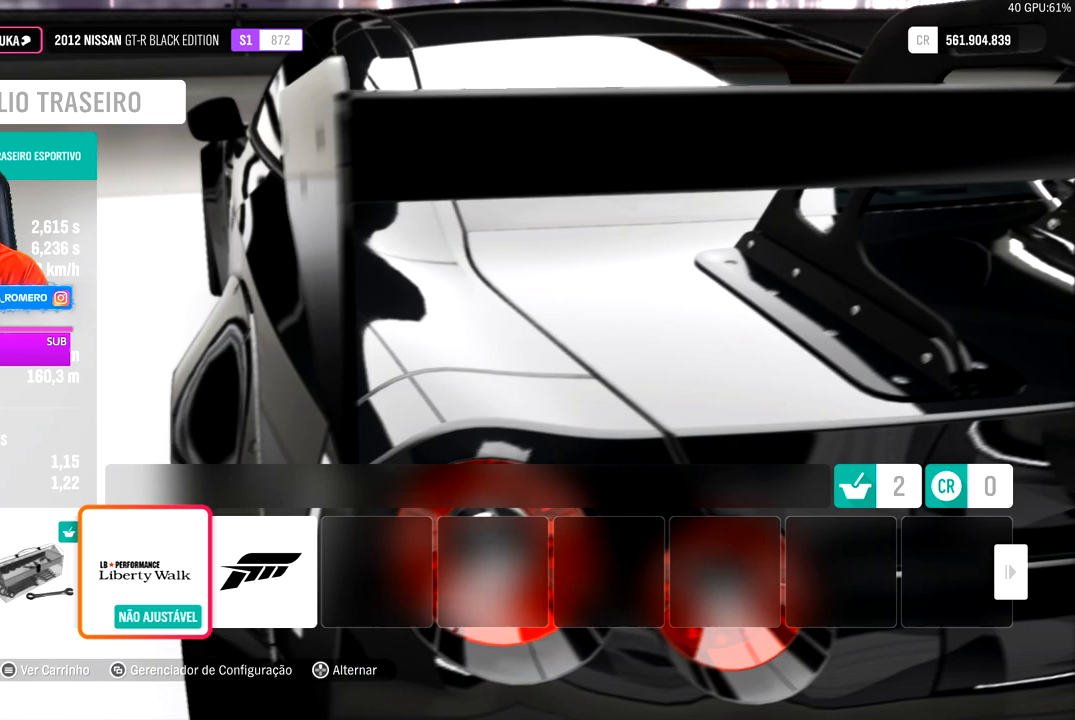
{"buttons": [], "left_stick": "center", "right_stick": "center", "events": [[183, "right_stick", "center"]]}
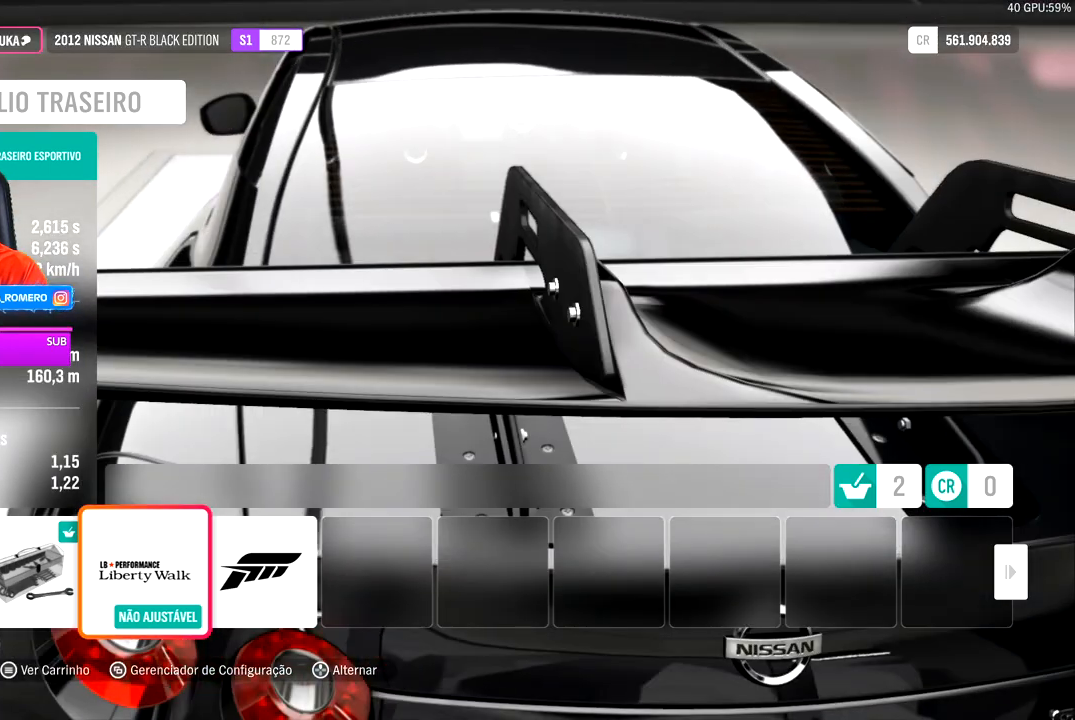
{"buttons": [], "left_stick": "center", "right_stick": "center", "events": [[233, "right_stick", "left"], [500, "right_stick", "center"]]}
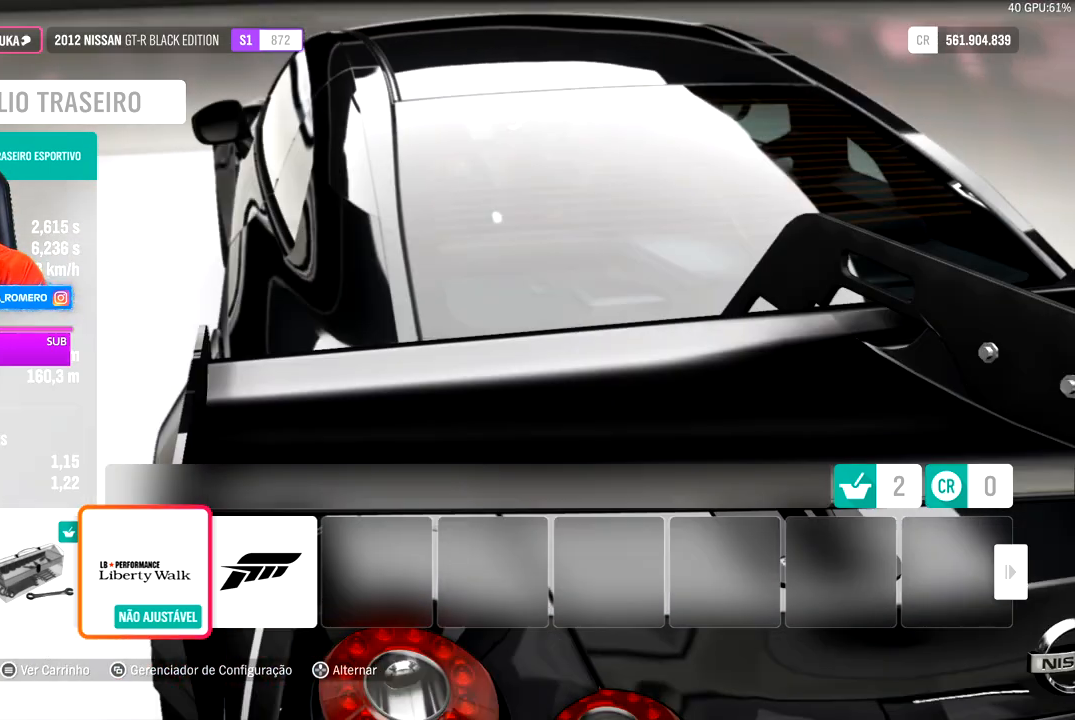
{"buttons": [], "left_stick": "center", "right_stick": "center", "events": []}
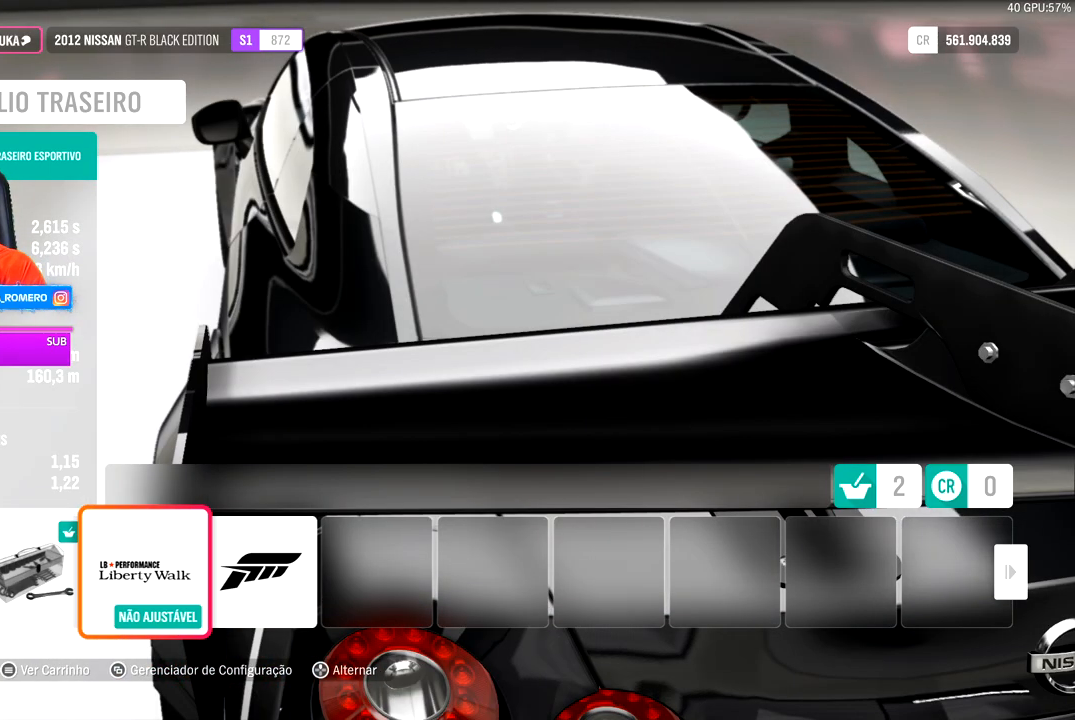
{"buttons": [], "left_stick": "center", "right_stick": "center", "events": [[183, "right_stick", "right"], [383, "right_stick", "center"]]}
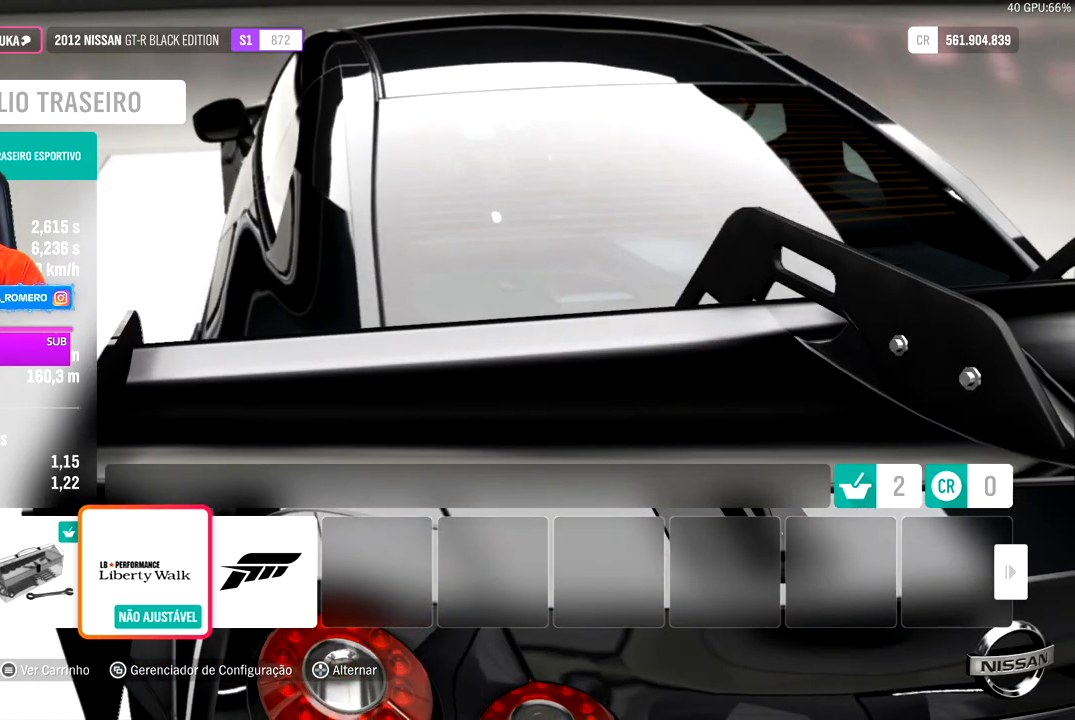
{"buttons": [], "left_stick": "center", "right_stick": "right", "events": [[150, "right_stick", "right"], [300, "right_stick", "center"], [433, "right_stick", "right"]]}
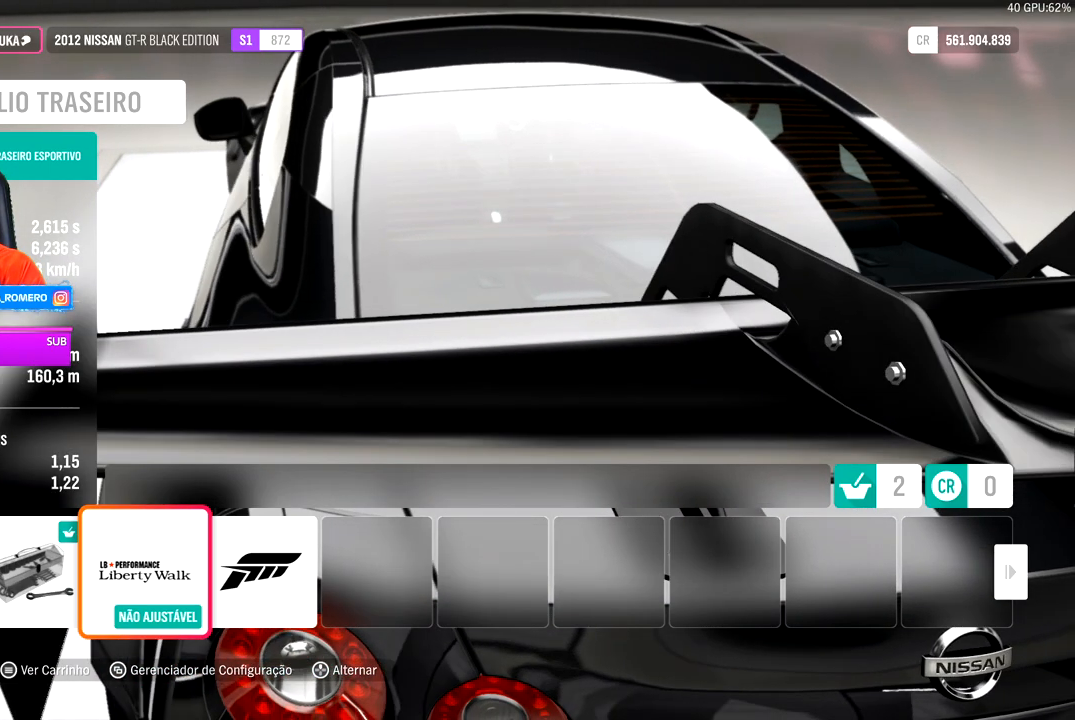
{"buttons": [], "left_stick": "center", "right_stick": "center", "events": [[100, "right_stick", "center"]]}
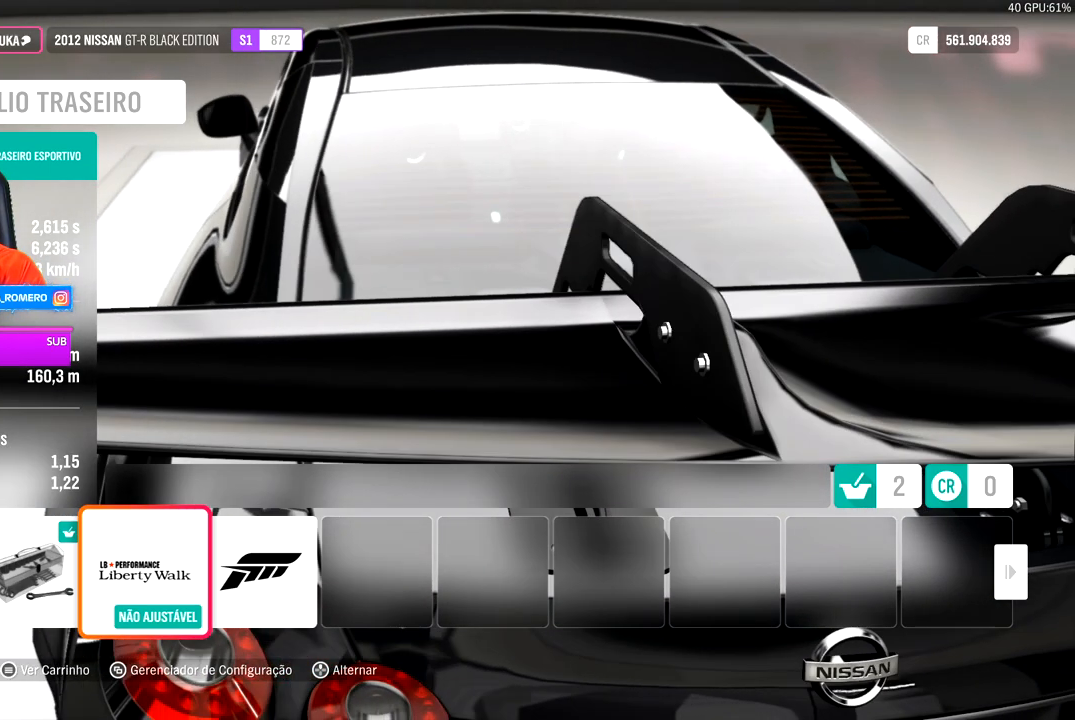
{"buttons": [], "left_stick": "center", "right_stick": "center", "events": []}
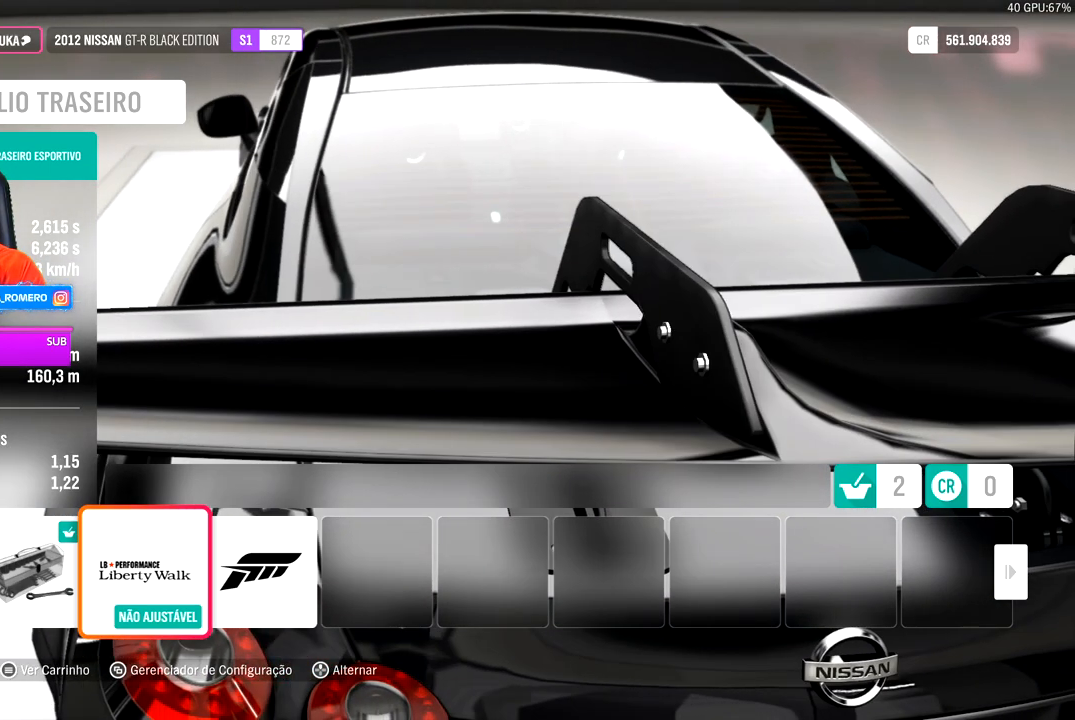
{"buttons": [], "left_stick": "center", "right_stick": "center", "events": [[183, "right_stick", "right"], [450, "right_stick", "center"]]}
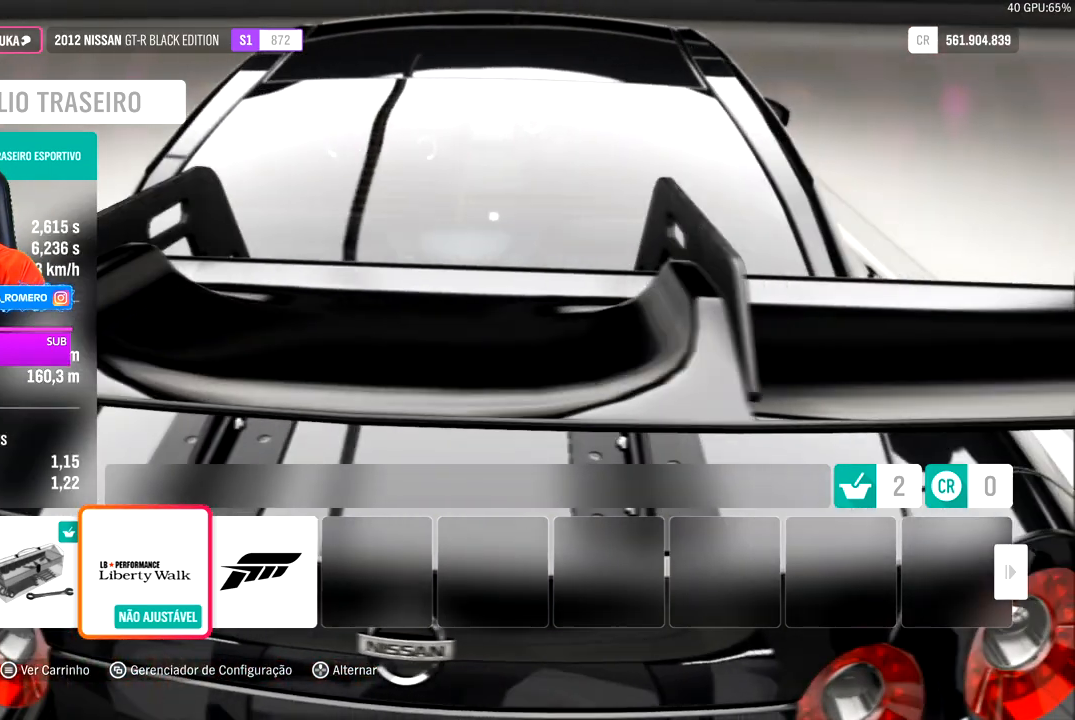
{"buttons": [], "left_stick": "center", "right_stick": "center", "events": [[150, "right_stick", "right"], [250, "right_stick", "center"]]}
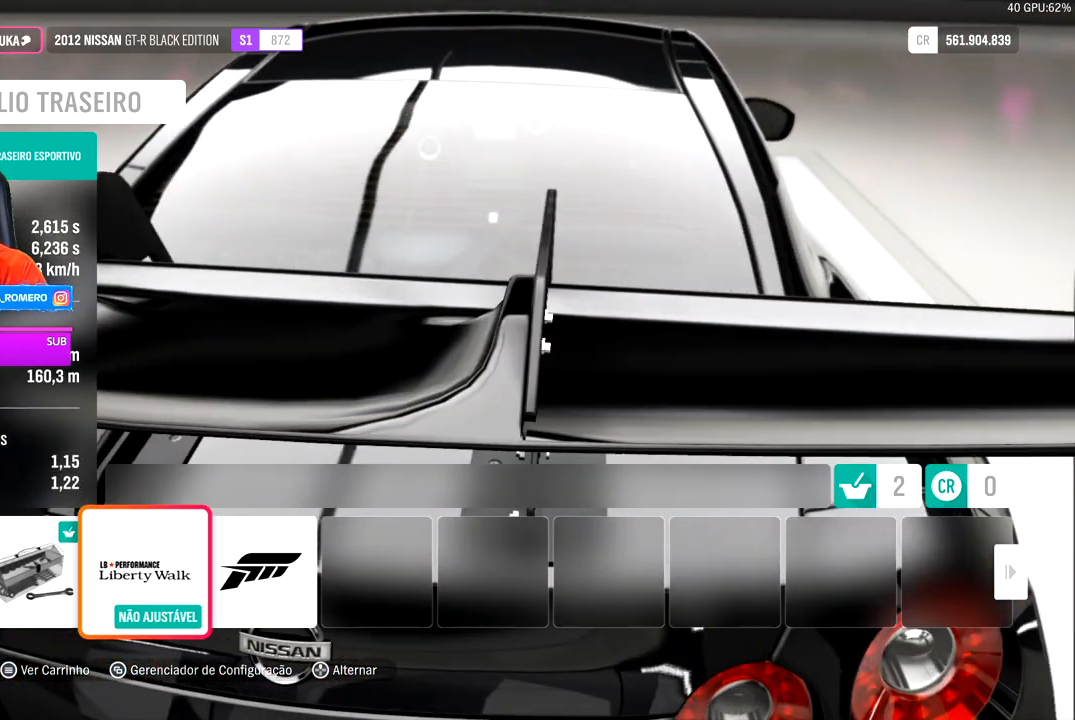
{"buttons": [], "left_stick": "center", "right_stick": "right", "events": [[250, "right_stick", "left"], [367, "right_stick", "right"]]}
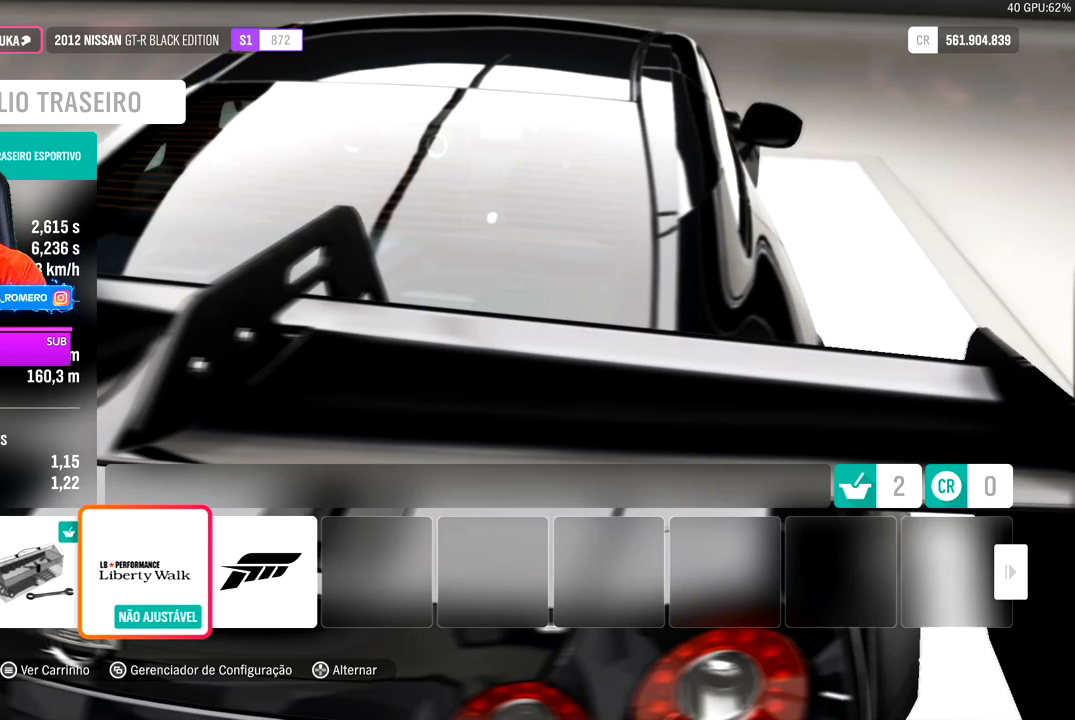
{"buttons": [], "left_stick": "center", "right_stick": "center", "events": [[33, "right_stick", "center"]]}
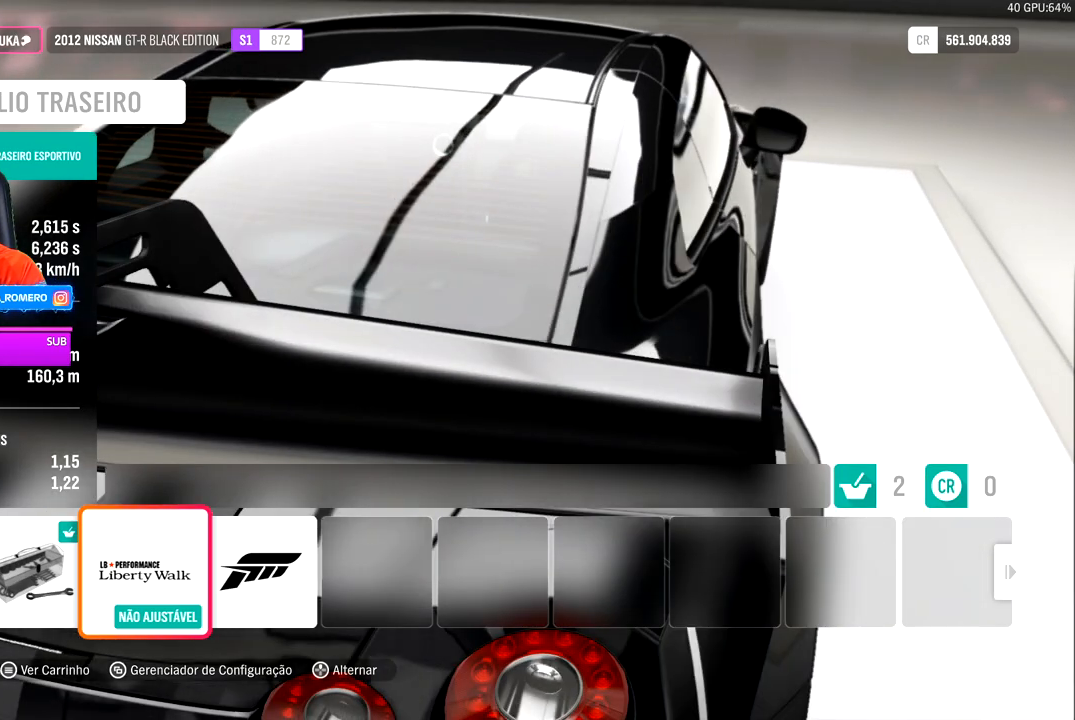
{"buttons": [], "left_stick": "center", "right_stick": "left", "events": [[33, "right_stick", "left"]]}
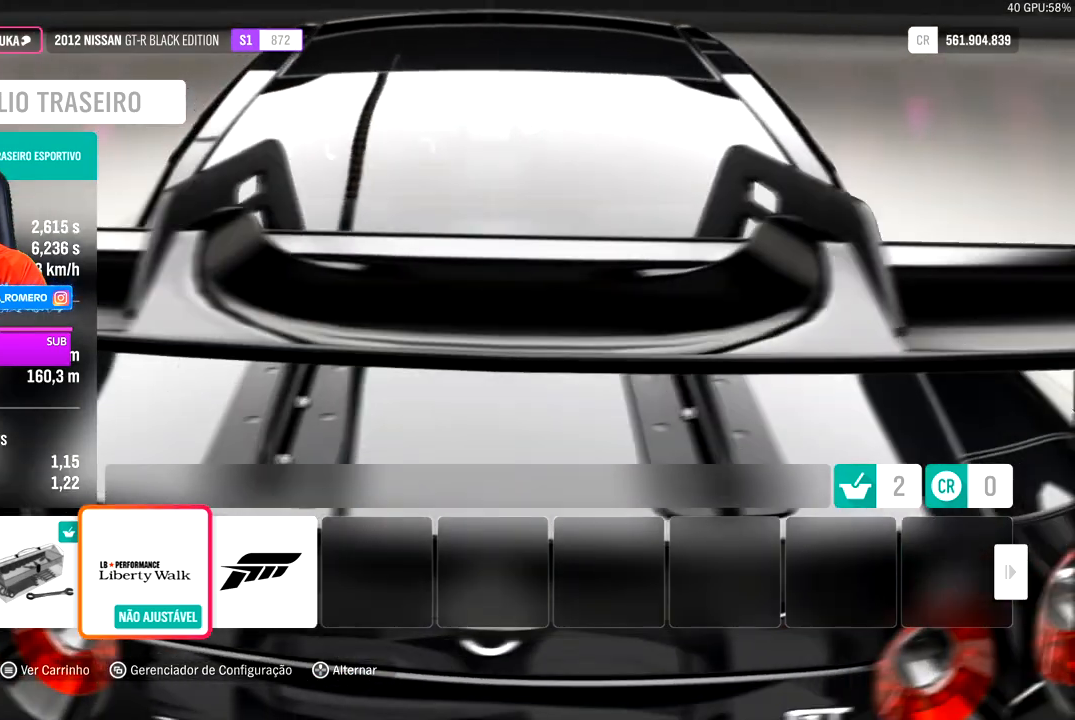
{"buttons": [], "left_stick": "center", "right_stick": "left", "events": [[83, "right_stick", "center"], [217, "right_stick", "left"]]}
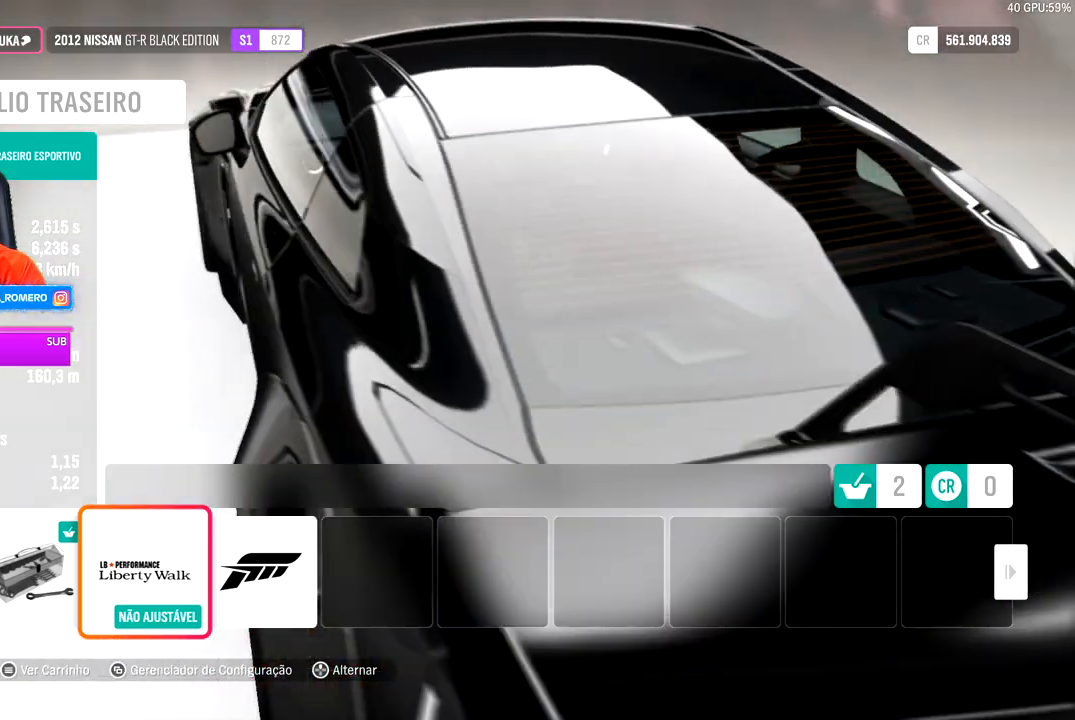
{"buttons": [], "left_stick": "center", "right_stick": "center", "events": [[167, "right_stick", "center"]]}
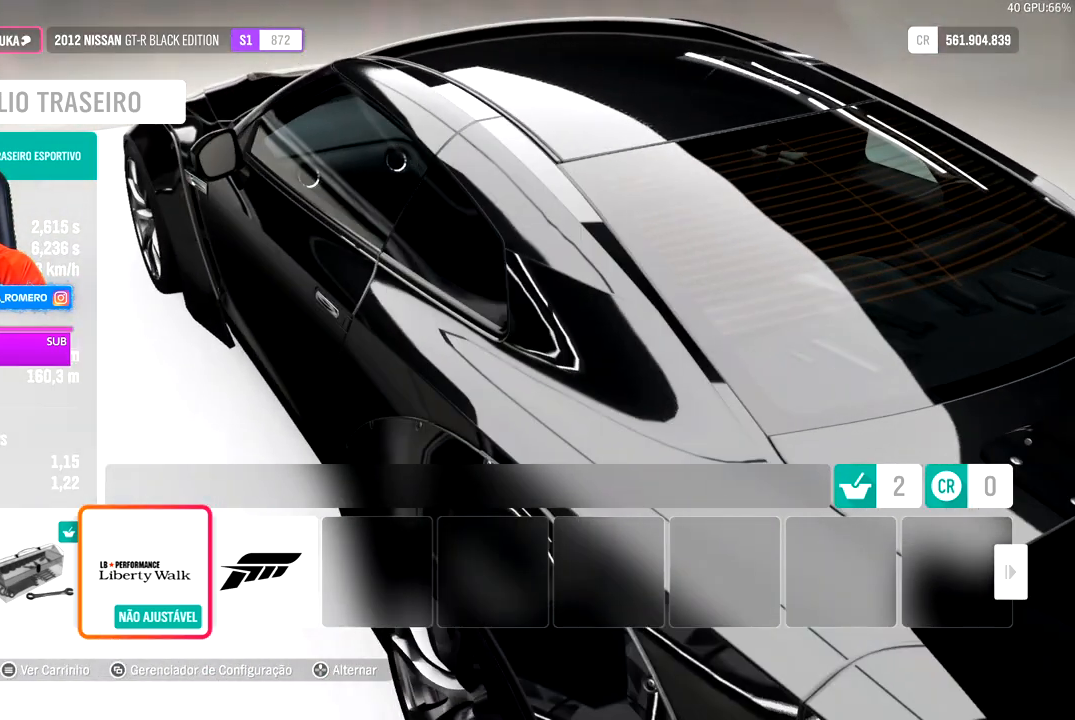
{"buttons": [], "left_stick": "center", "right_stick": "center", "events": [[133, "R3", "down"], [283, "R3", "up"]]}
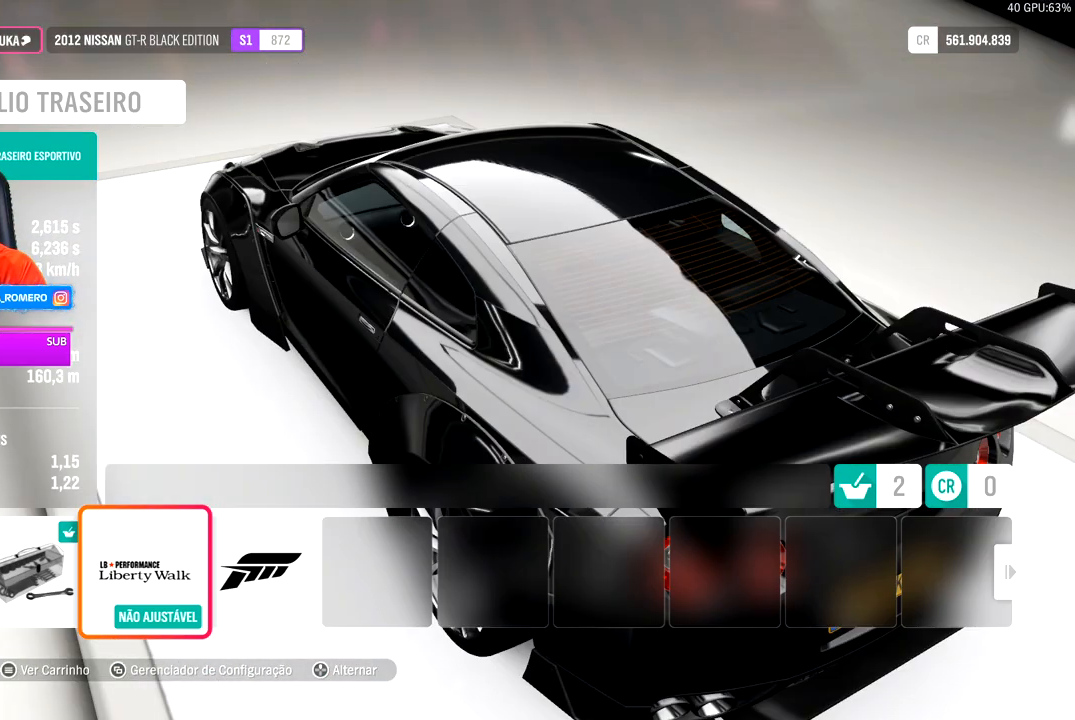
{"buttons": [], "left_stick": "center", "right_stick": "center", "events": []}
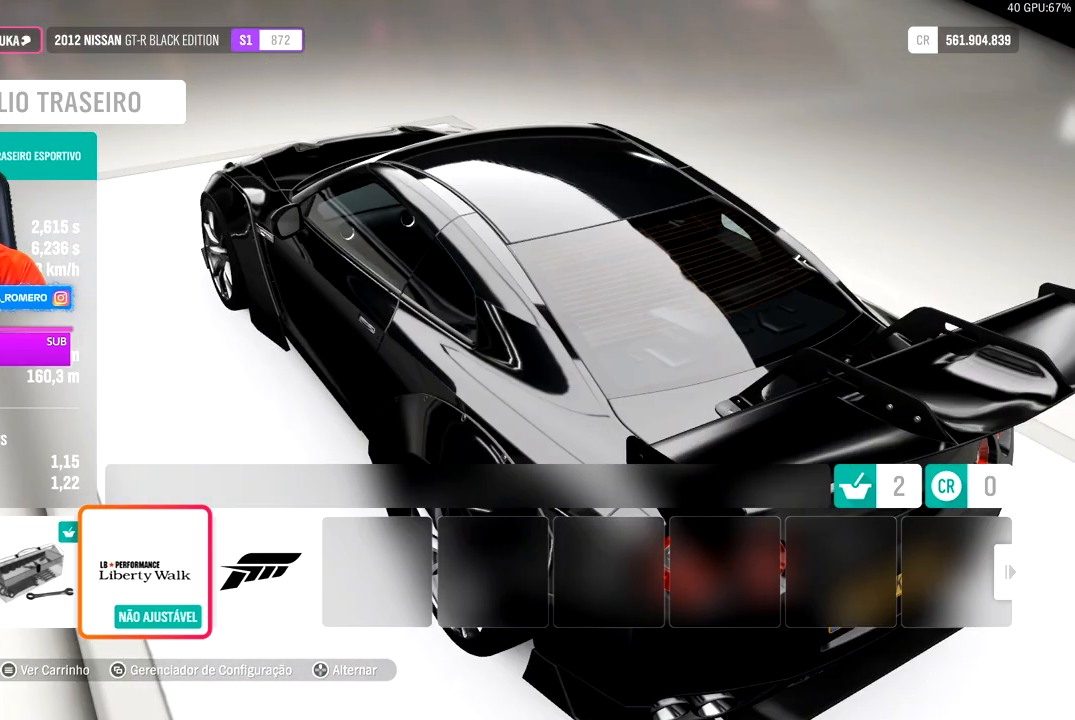
{"buttons": [], "left_stick": "center", "right_stick": "center", "events": []}
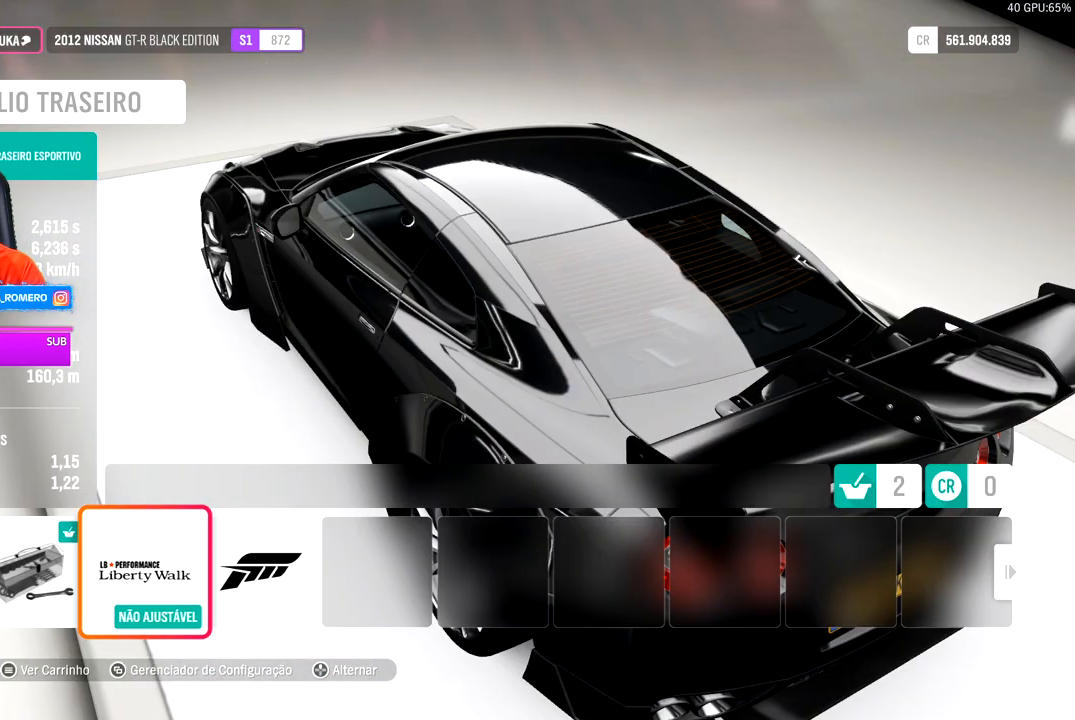
{"buttons": [], "left_stick": "center", "right_stick": "center", "events": []}
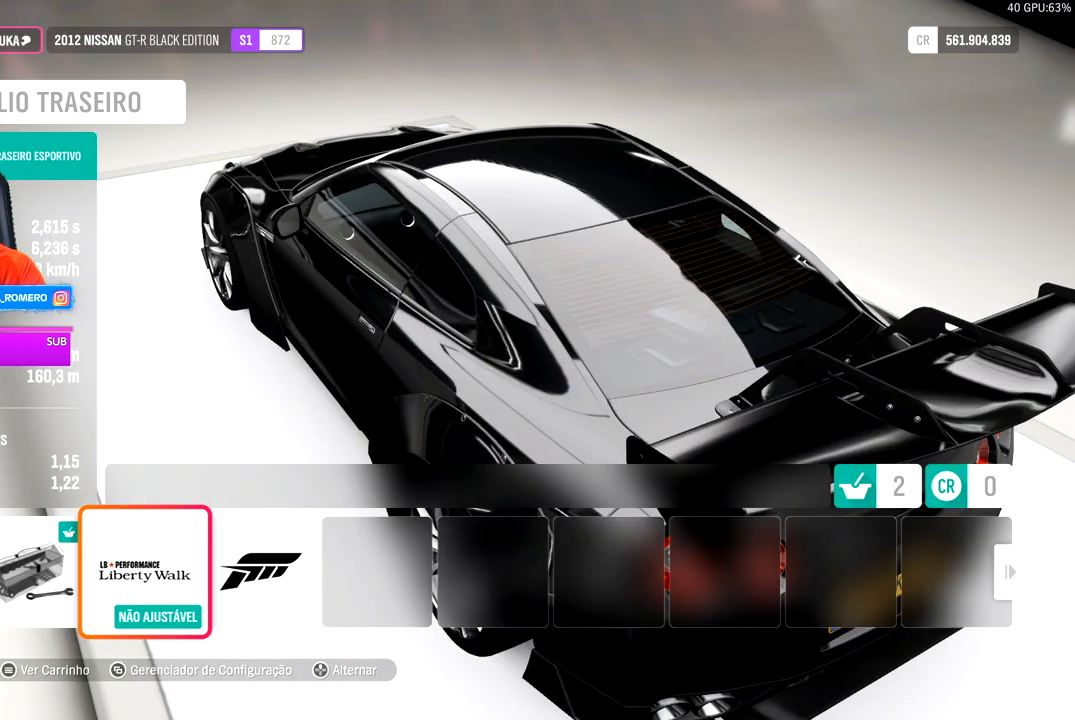
{"buttons": [], "left_stick": "center", "right_stick": "center", "events": [[133, "A", "down"], [283, "A", "up"]]}
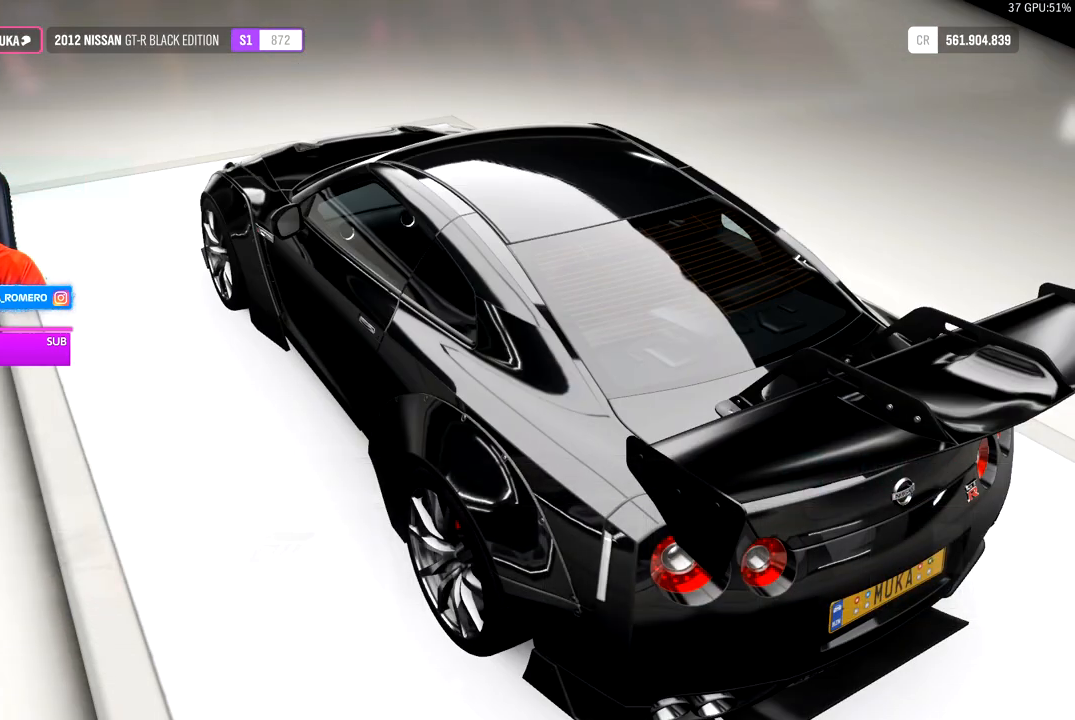
{"buttons": [], "left_stick": "center", "right_stick": "center", "events": []}
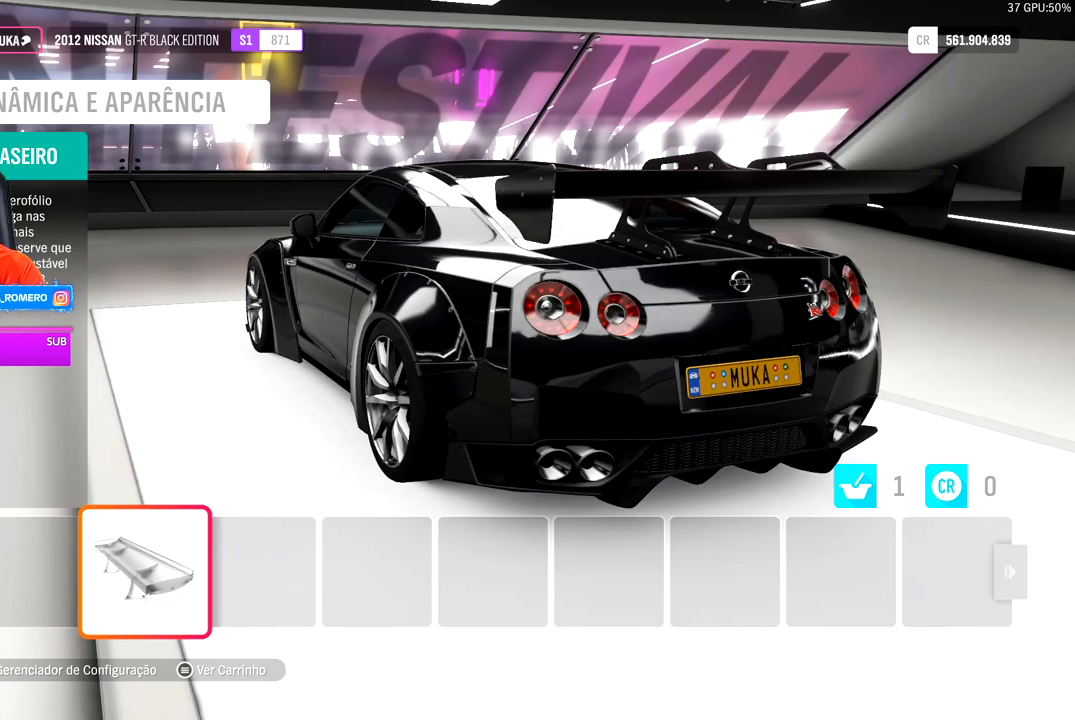
{"buttons": [], "left_stick": "center", "right_stick": "center", "events": [[133, "A", "down"], [250, "A", "up"]]}